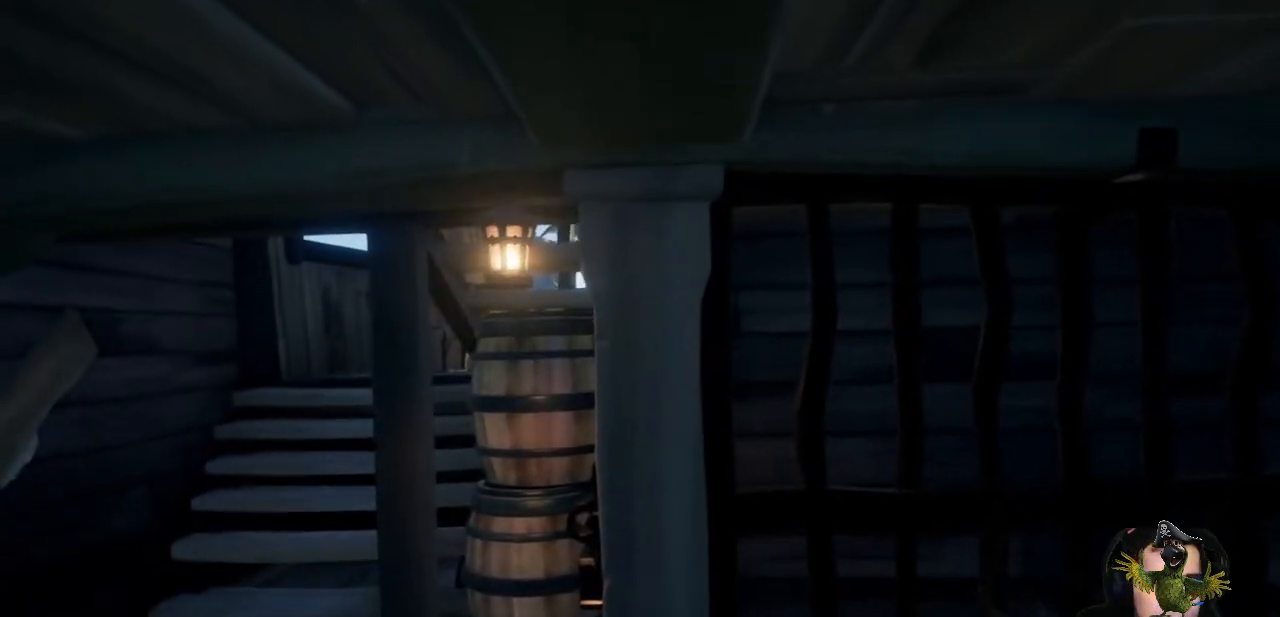
Gameplay with a controller (Xbox layout); each line is a JSON object with the inputs held at the frame after it (dt_ms = milliseconds from this image to that frame). "events" lists button and stick changes between this image and that frame as [ms after this image, input, new state], when the widget could be followed in between. Not read: R3.
{"dt_ms": 500, "buttons": [], "left_stick": "up-left", "right_stick": "center", "events": [[100, "left_stick", "left"], [500, "left_stick", "up-left"]]}
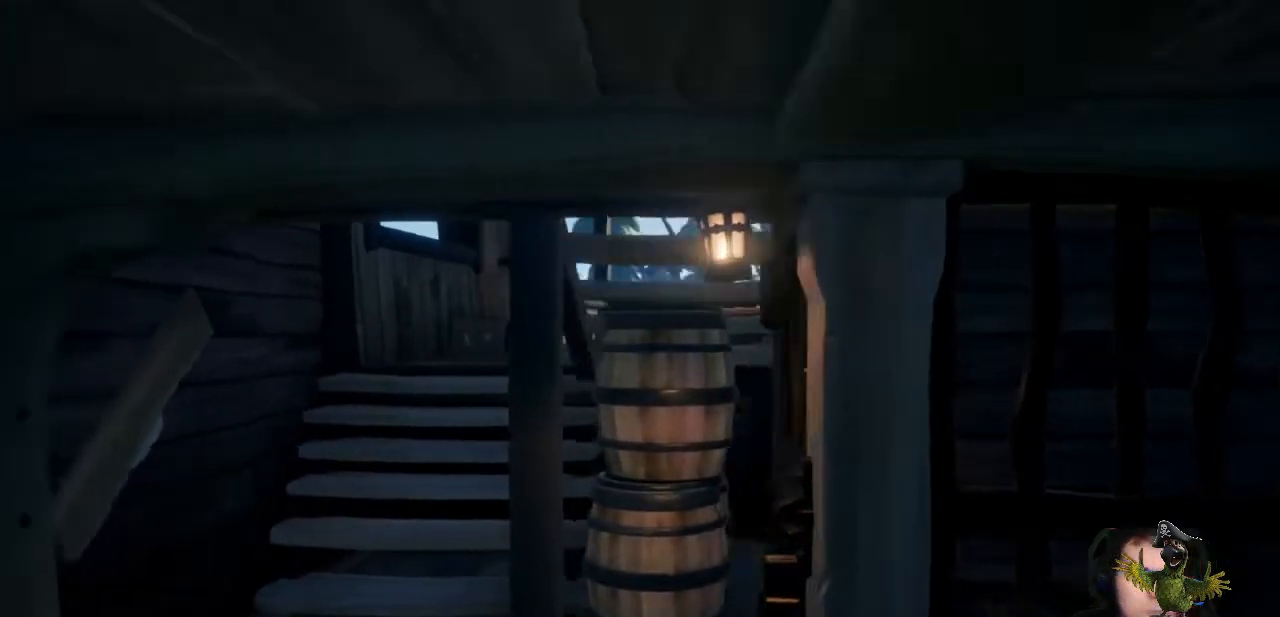
{"dt_ms": 500, "buttons": [], "left_stick": "up", "right_stick": "center", "events": [[167, "left_stick", "up"]]}
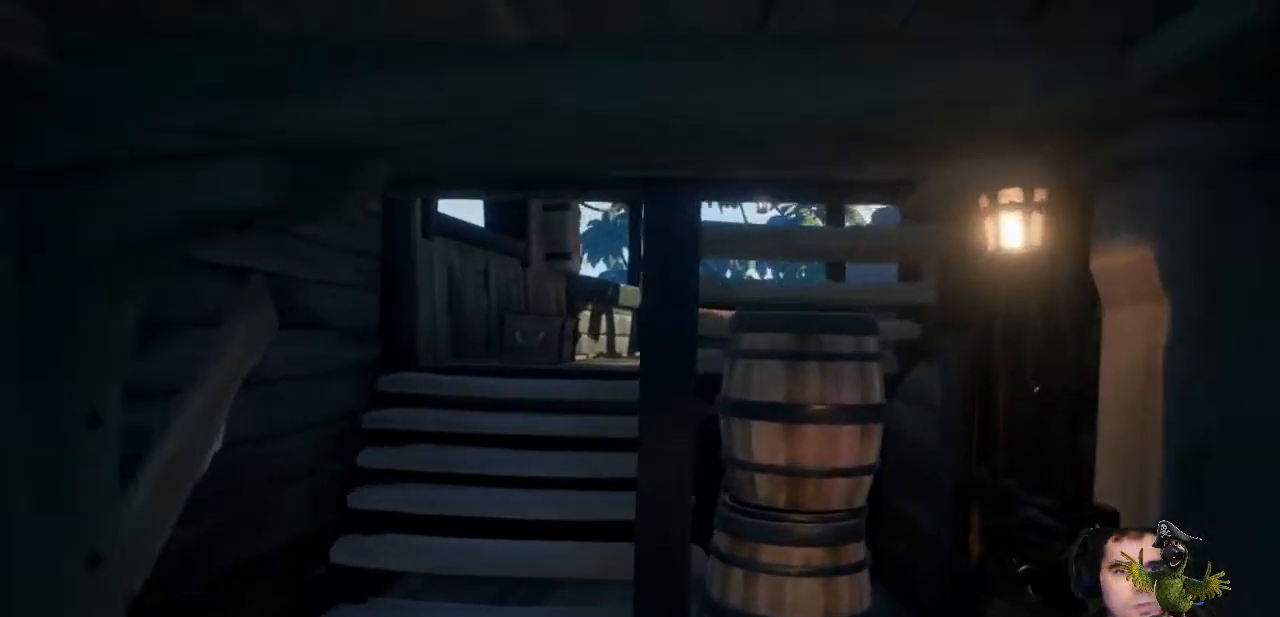
{"dt_ms": 500, "buttons": [], "left_stick": "up", "right_stick": "center", "events": [[233, "left_stick", "up-left"], [433, "left_stick", "up"]]}
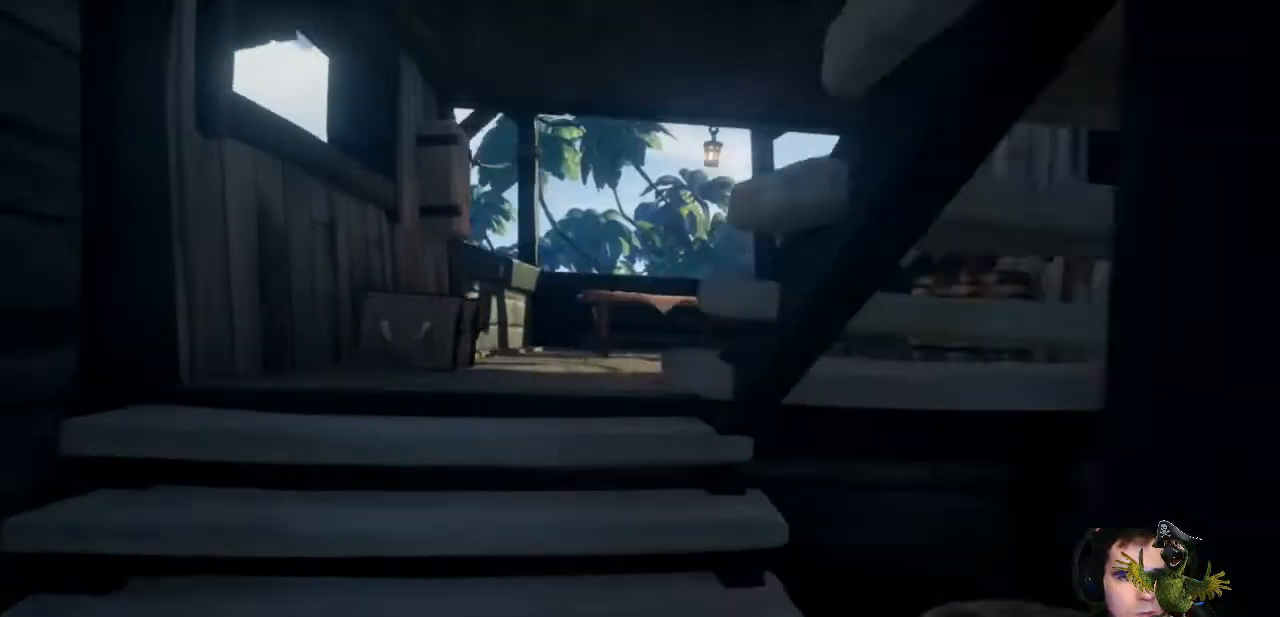
{"dt_ms": 500, "buttons": [], "left_stick": "up", "right_stick": "center", "events": []}
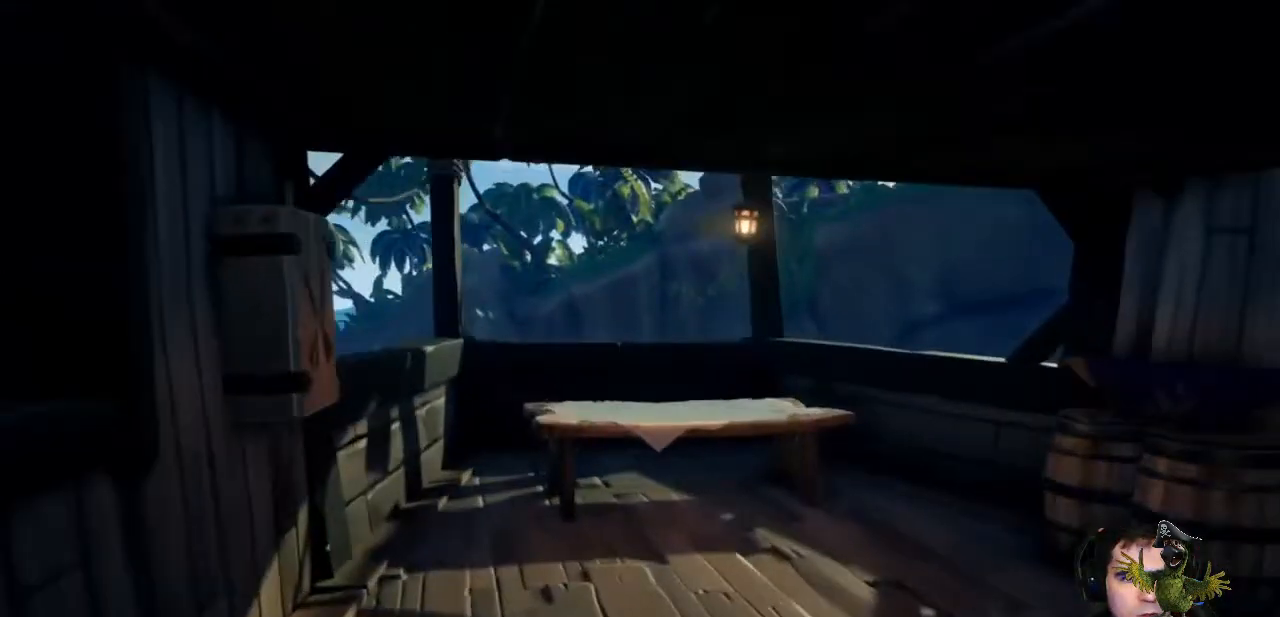
{"dt_ms": 500, "buttons": [], "left_stick": "left", "right_stick": "right", "events": [[100, "right_stick", "right"], [433, "left_stick", "left"]]}
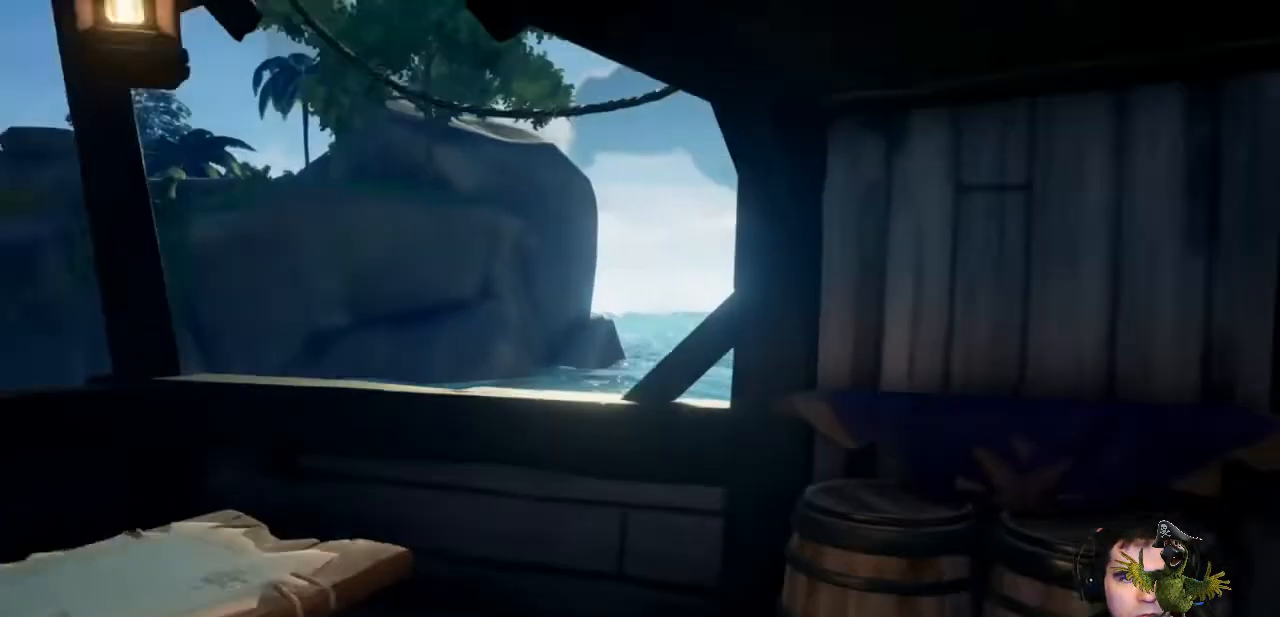
{"dt_ms": 500, "buttons": [], "left_stick": "up", "right_stick": "center", "events": [[33, "left_stick", "down-left"], [200, "left_stick", "left"], [400, "left_stick", "up-left"], [500, "left_stick", "up"], [500, "right_stick", "center"]]}
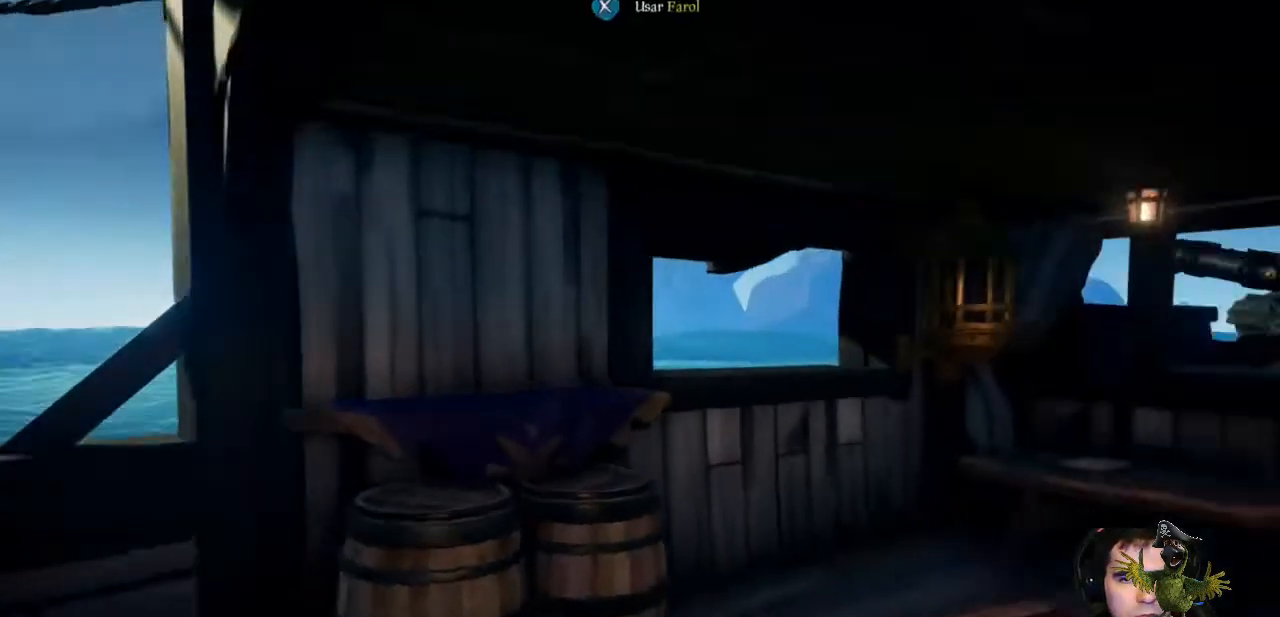
{"dt_ms": 500, "buttons": [], "left_stick": "up", "right_stick": "right", "events": [[233, "right_stick", "right"]]}
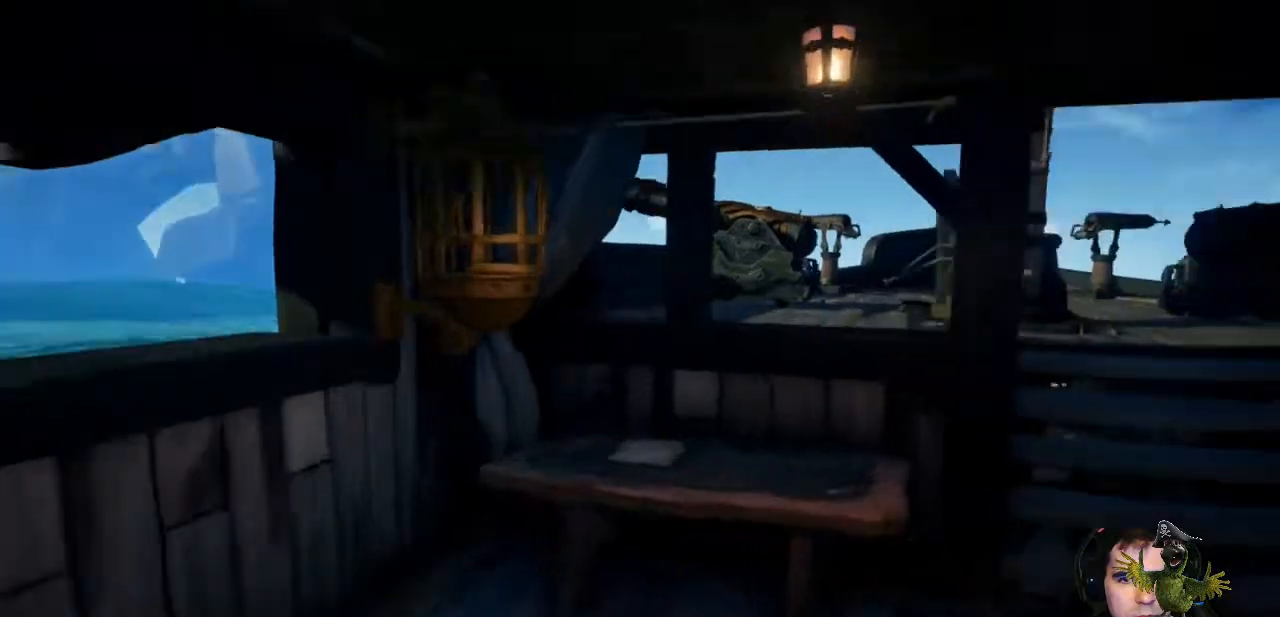
{"dt_ms": 500, "buttons": [], "left_stick": "up-right", "right_stick": "center", "events": [[33, "left_stick", "center"], [33, "right_stick", "center"], [233, "left_stick", "up-right"]]}
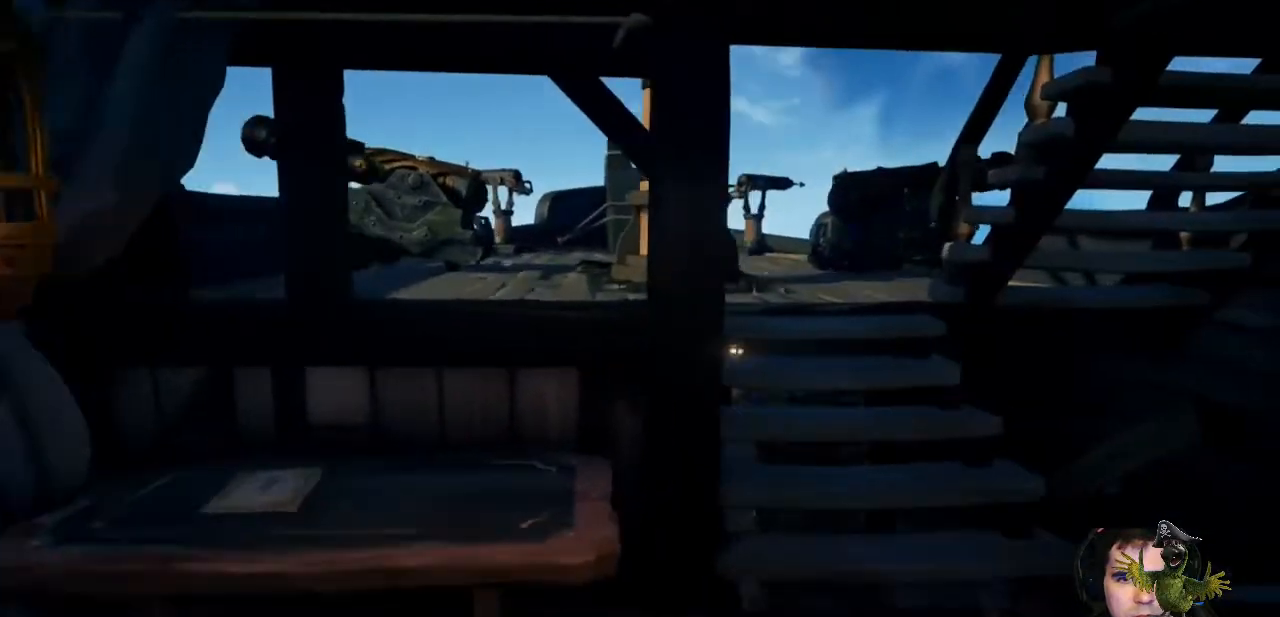
{"dt_ms": 500, "buttons": [], "left_stick": "up", "right_stick": "center", "events": [[300, "left_stick", "up"]]}
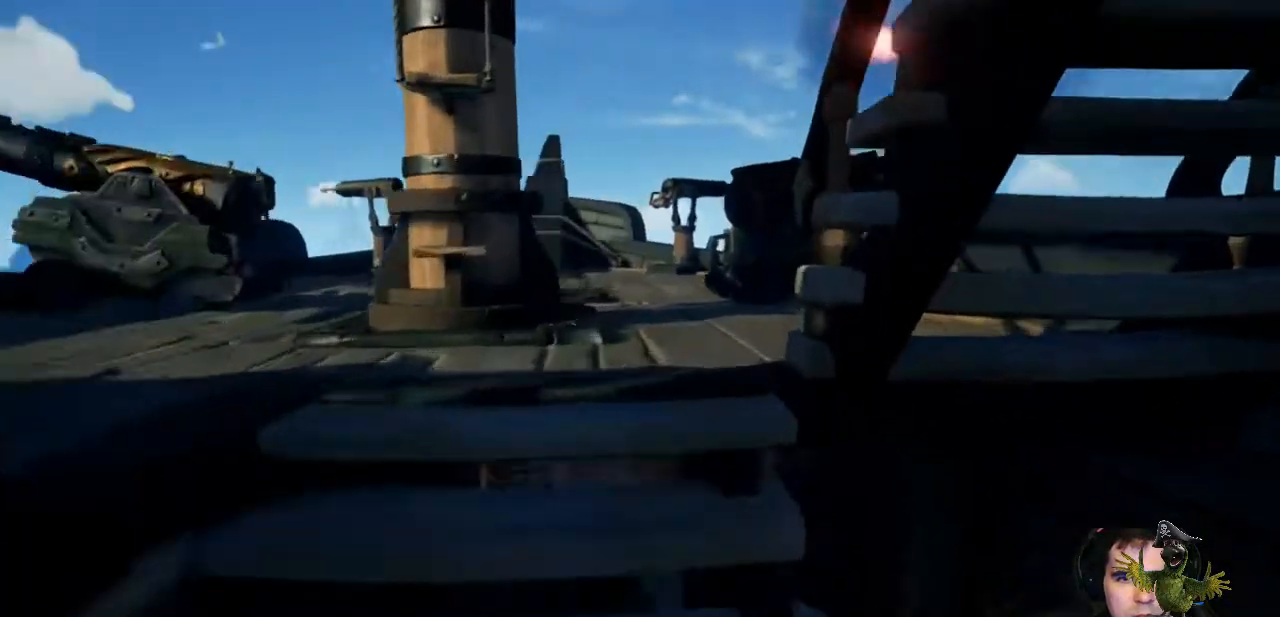
{"dt_ms": 500, "buttons": [], "left_stick": "up", "right_stick": "center", "events": [[300, "right_stick", "right"], [400, "right_stick", "center"]]}
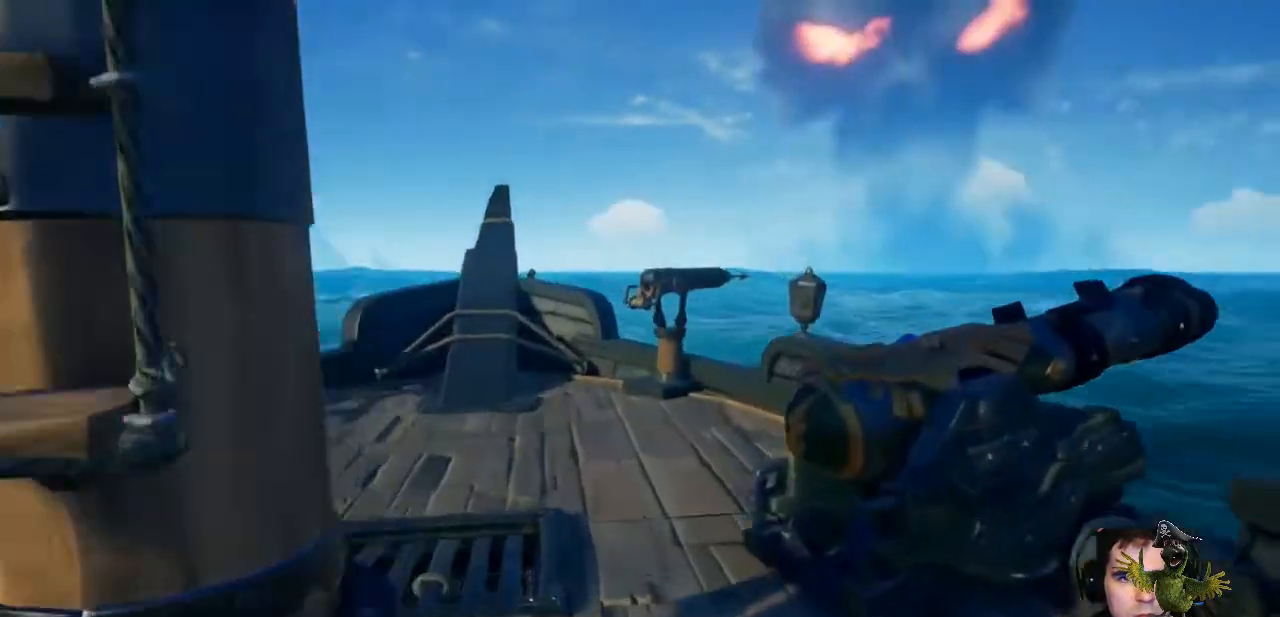
{"dt_ms": 1000, "buttons": [], "left_stick": "center", "right_stick": "center"}
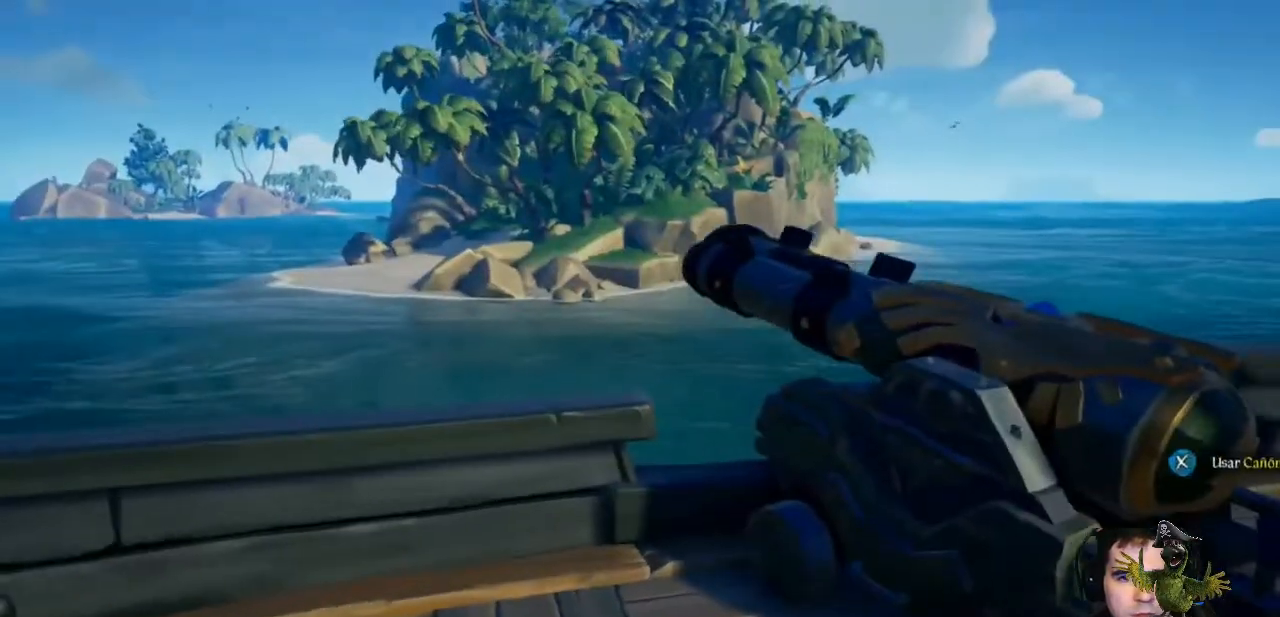
{"dt_ms": 500, "buttons": [], "left_stick": "center", "right_stick": "right", "events": [[33, "left_stick", "up"], [433, "left_stick", "center"], [500, "right_stick", "right"]]}
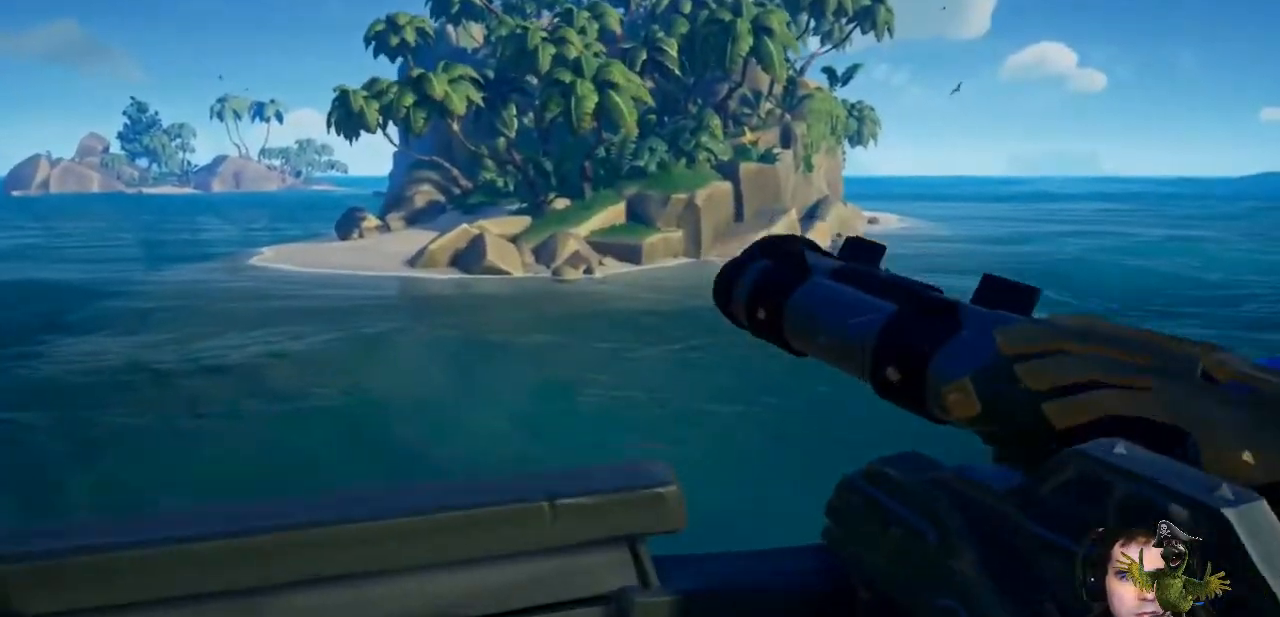
{"dt_ms": 500, "buttons": [], "left_stick": "center", "right_stick": "right", "events": []}
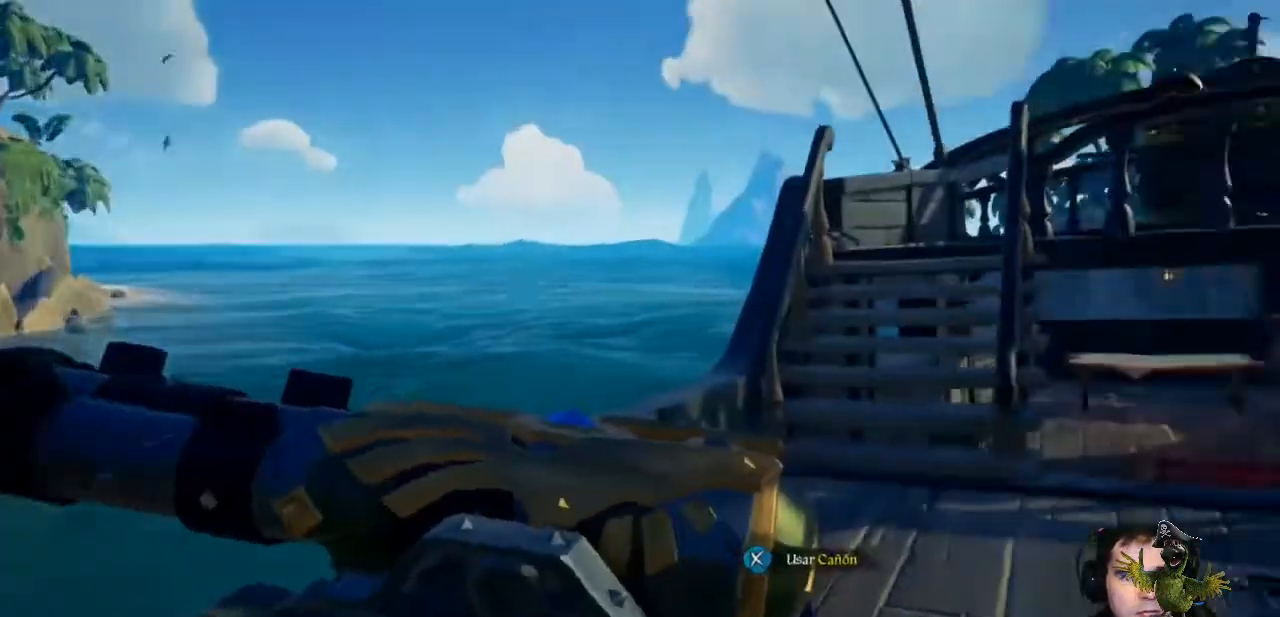
{"dt_ms": 500, "buttons": [], "left_stick": "up", "right_stick": "center", "events": [[67, "right_stick", "center"], [333, "right_stick", "right"], [400, "left_stick", "up"], [500, "right_stick", "center"]]}
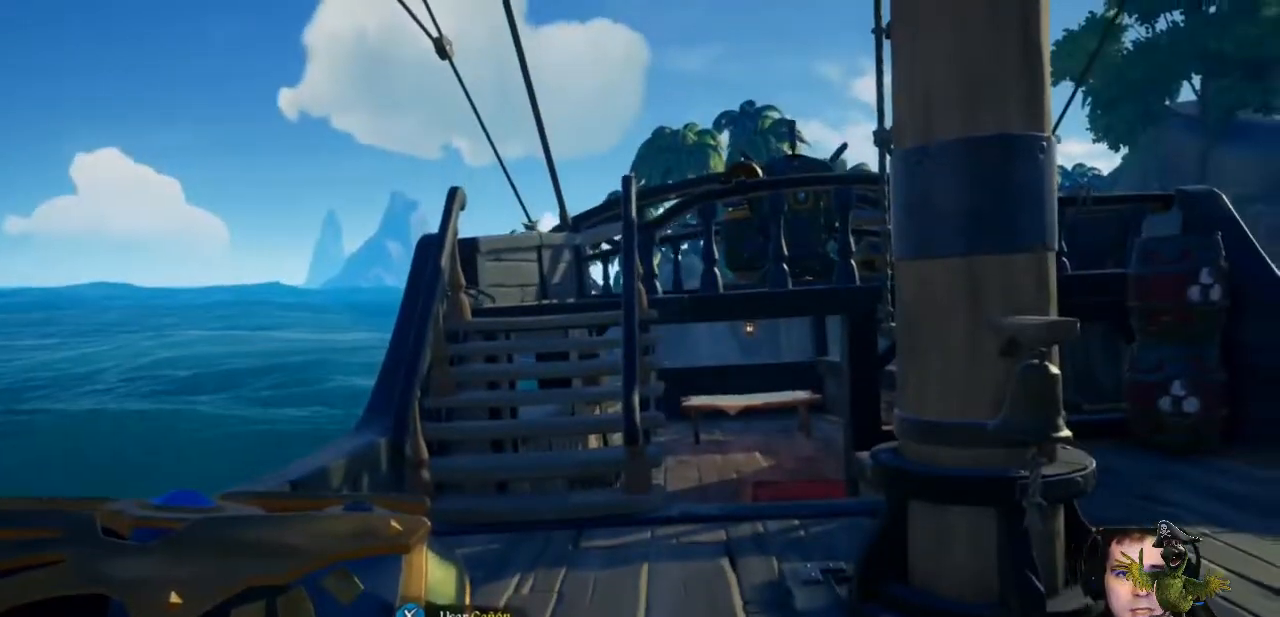
{"dt_ms": 500, "buttons": [], "left_stick": "up-left", "right_stick": "center", "events": [[333, "left_stick", "up-left"]]}
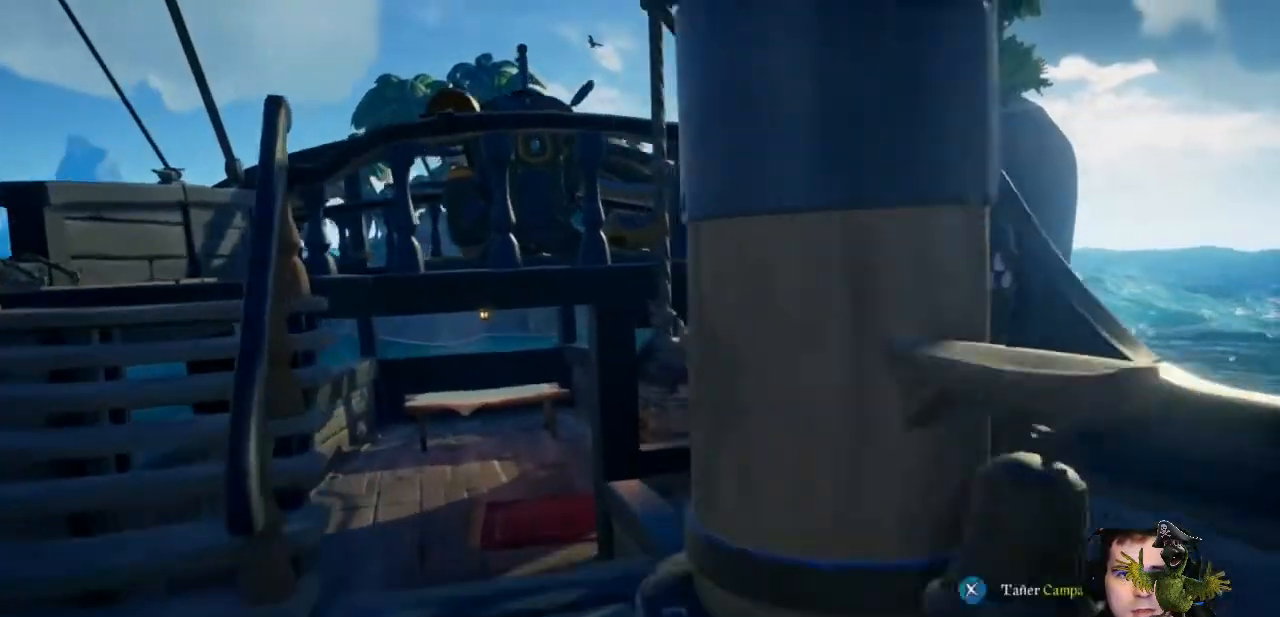
{"dt_ms": 500, "buttons": [], "left_stick": "up-left", "right_stick": "center"}
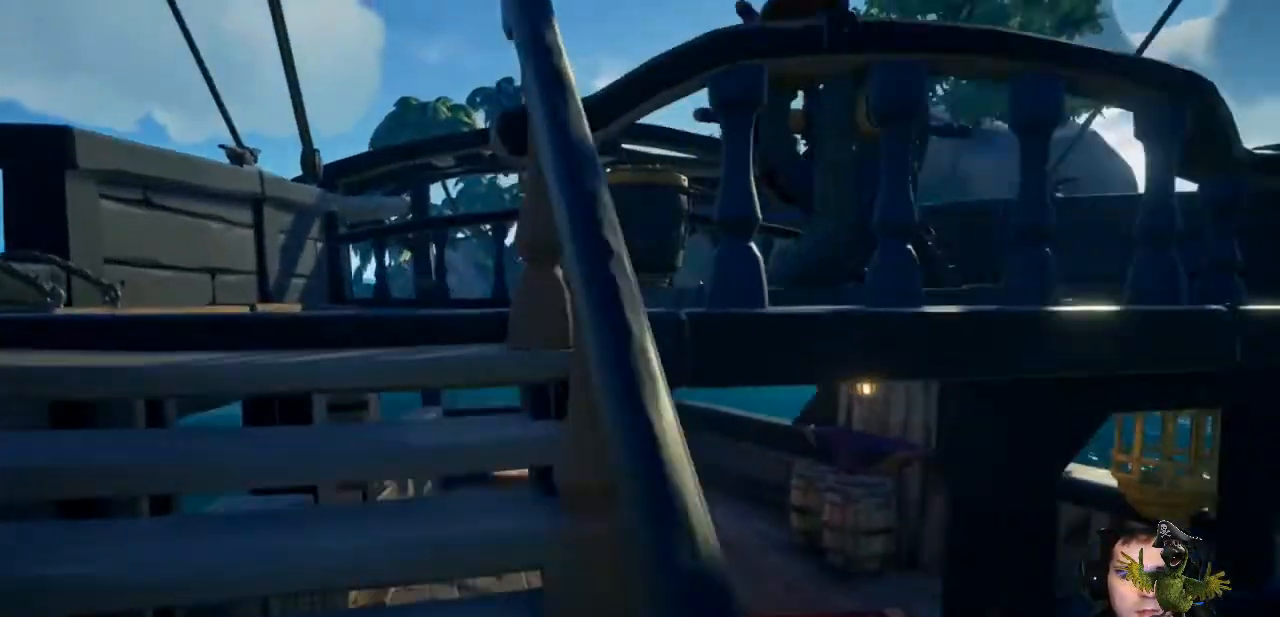
{"dt_ms": 500, "buttons": [], "left_stick": "up", "right_stick": "center", "events": [[33, "left_stick", "up"]]}
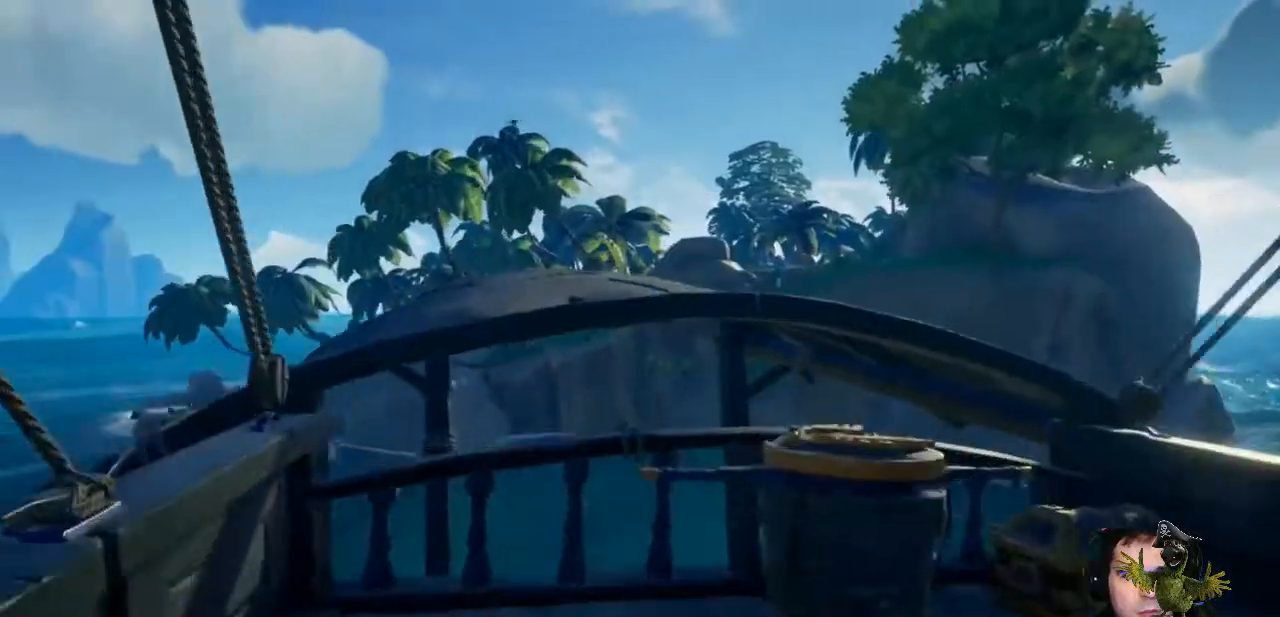
{"dt_ms": 500, "buttons": [], "left_stick": "up", "right_stick": "center", "events": [[267, "left_stick", "center"], [367, "A", "down"], [467, "left_stick", "up"], [500, "A", "up"]]}
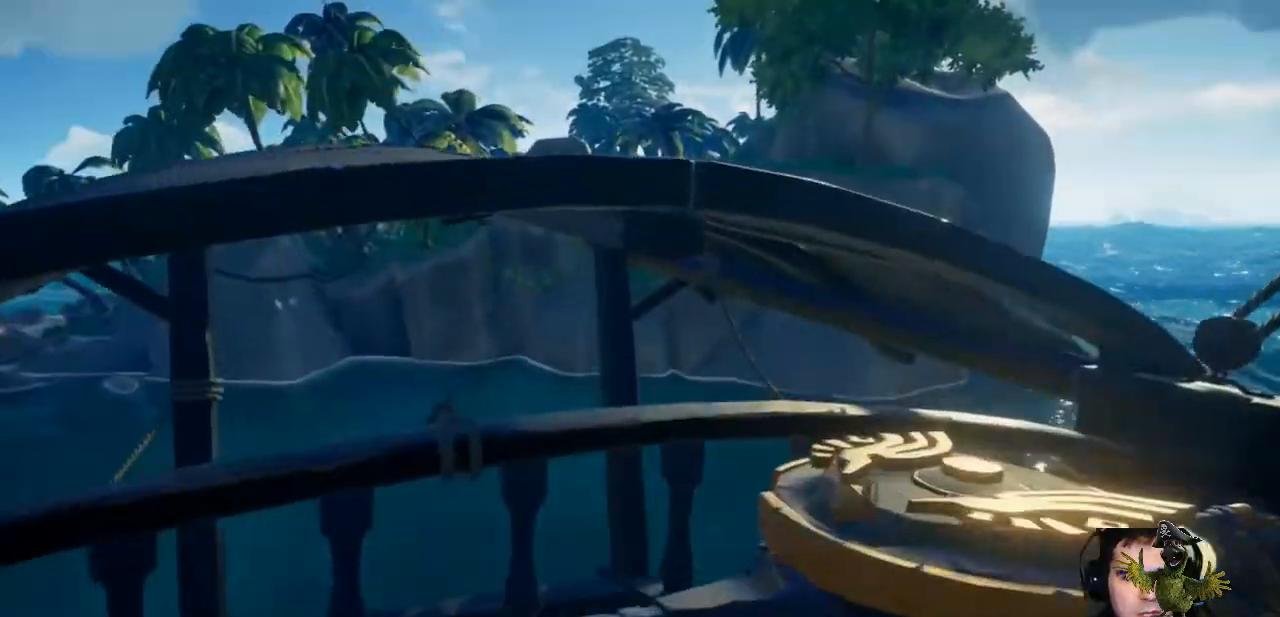
{"dt_ms": 500, "buttons": [], "left_stick": "up-right", "right_stick": "center"}
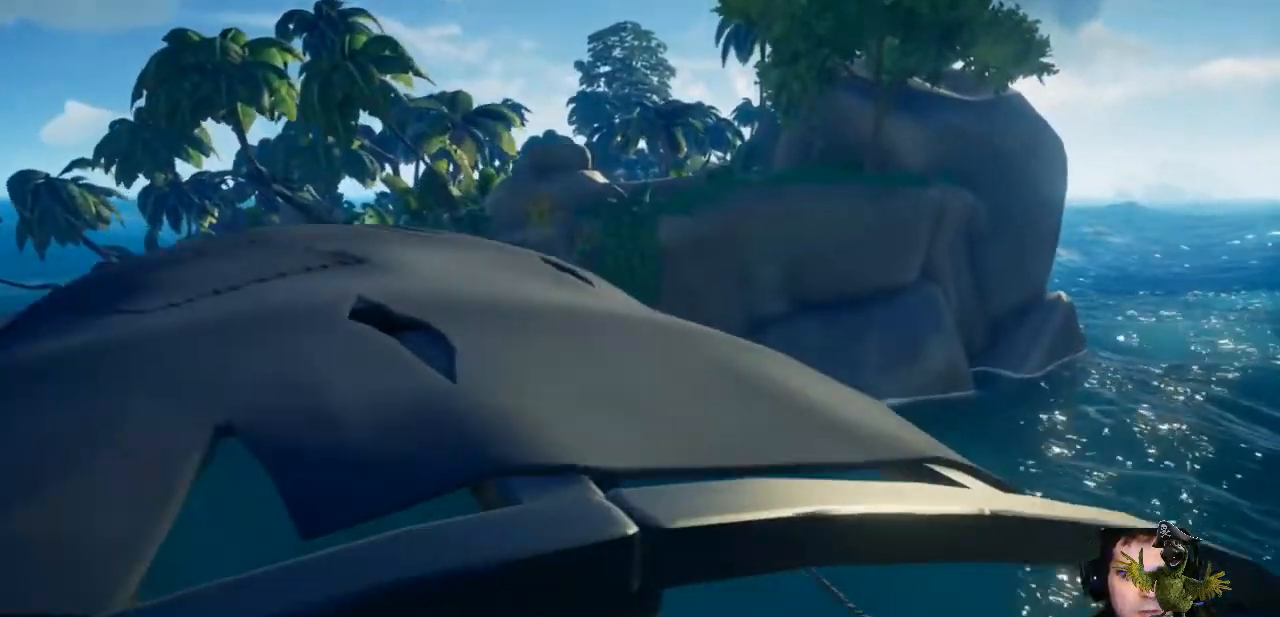
{"dt_ms": 500, "buttons": [], "left_stick": "up", "right_stick": "center", "events": [[67, "left_stick", "center"], [267, "A", "down"], [433, "A", "up"], [433, "left_stick", "up"]]}
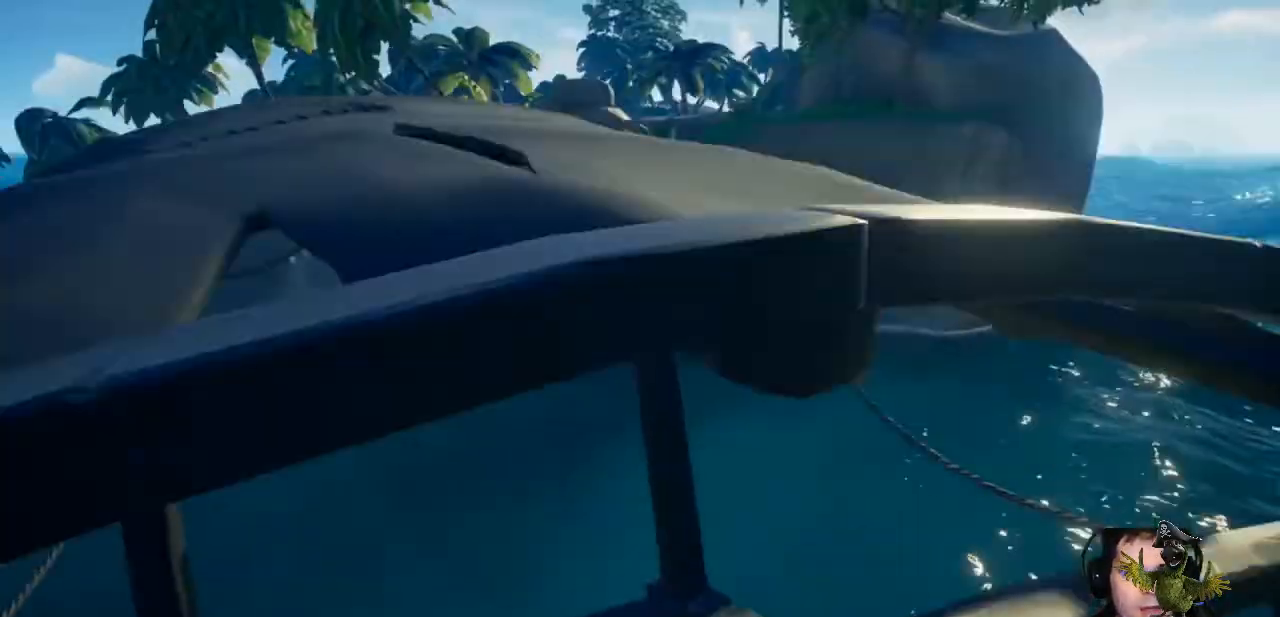
{"dt_ms": 500, "buttons": [], "left_stick": "center", "right_stick": "center", "events": [[100, "left_stick", "up-right"], [233, "A", "down"], [367, "A", "up"], [433, "left_stick", "center"]]}
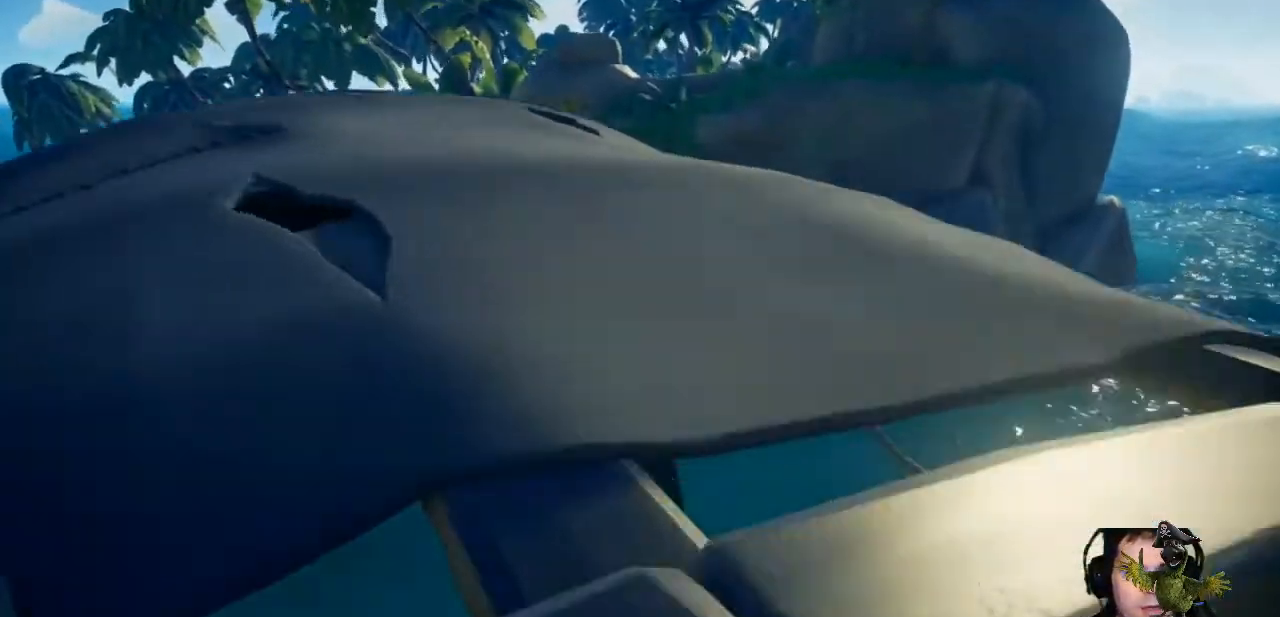
{"dt_ms": 500, "buttons": [], "left_stick": "center", "right_stick": "center"}
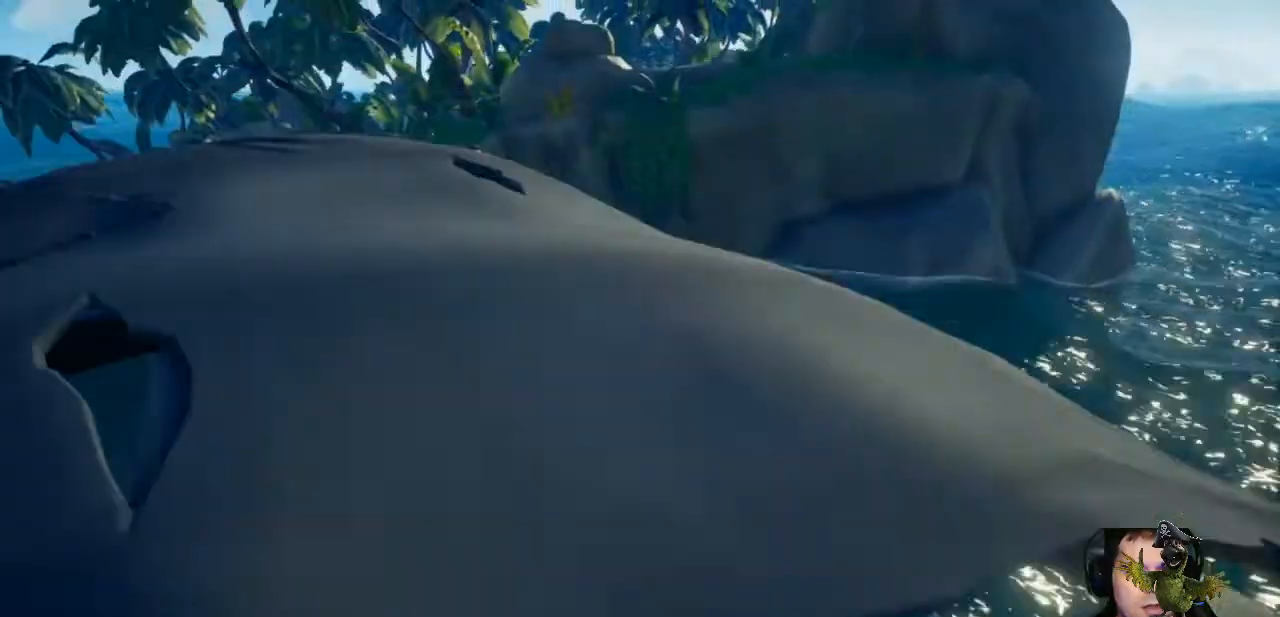
{"dt_ms": 1000, "buttons": [], "left_stick": "down", "right_stick": "center"}
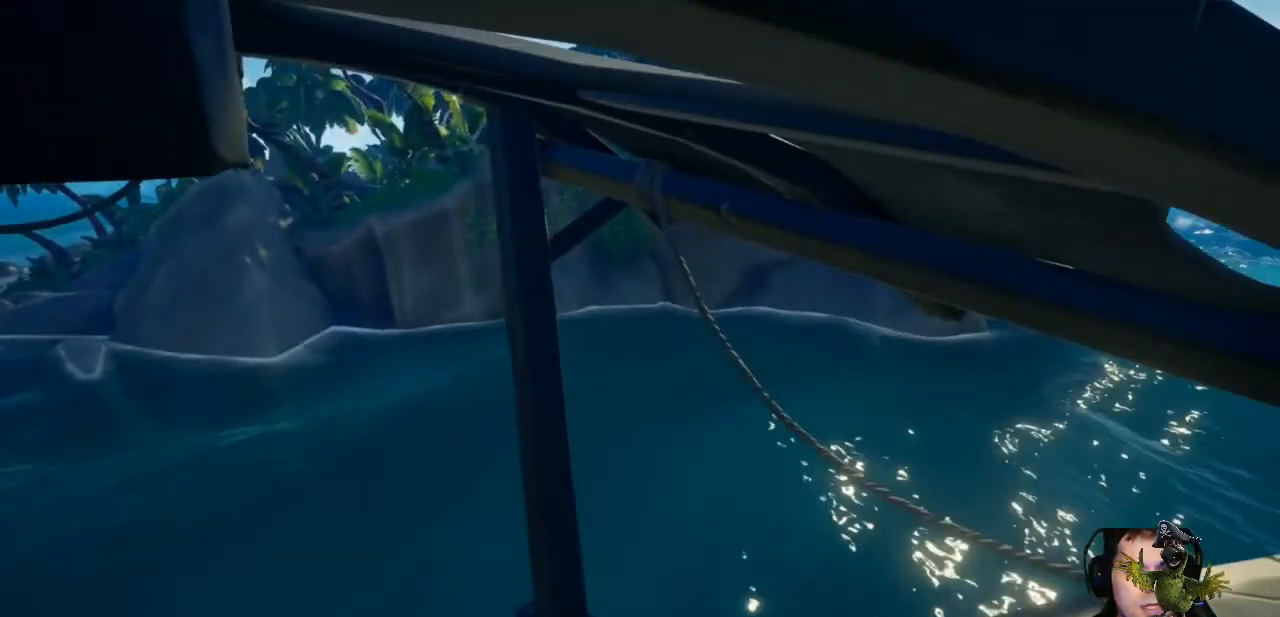
{"dt_ms": 500, "buttons": [], "left_stick": "down-left", "right_stick": "center", "events": [[133, "right_stick", "down"], [267, "left_stick", "down-left"], [267, "right_stick", "center"]]}
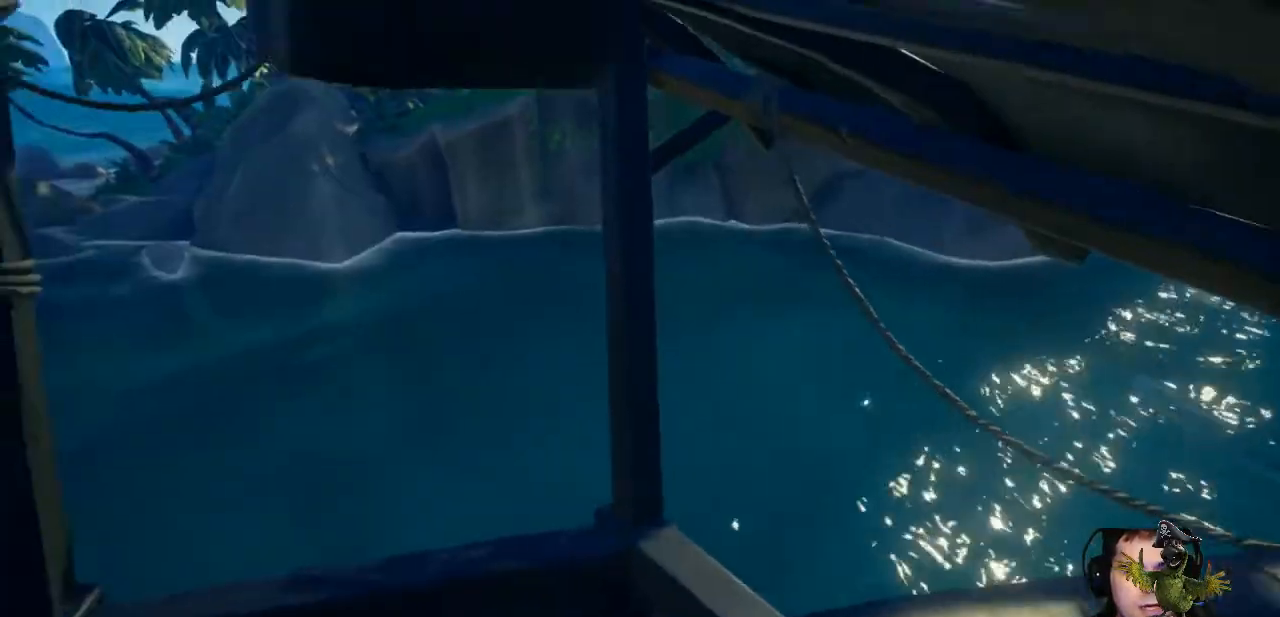
{"dt_ms": 500, "buttons": [], "left_stick": "down-right", "right_stick": "center", "events": [[167, "right_stick", "right"], [200, "left_stick", "down"], [300, "left_stick", "down-right"], [400, "right_stick", "center"]]}
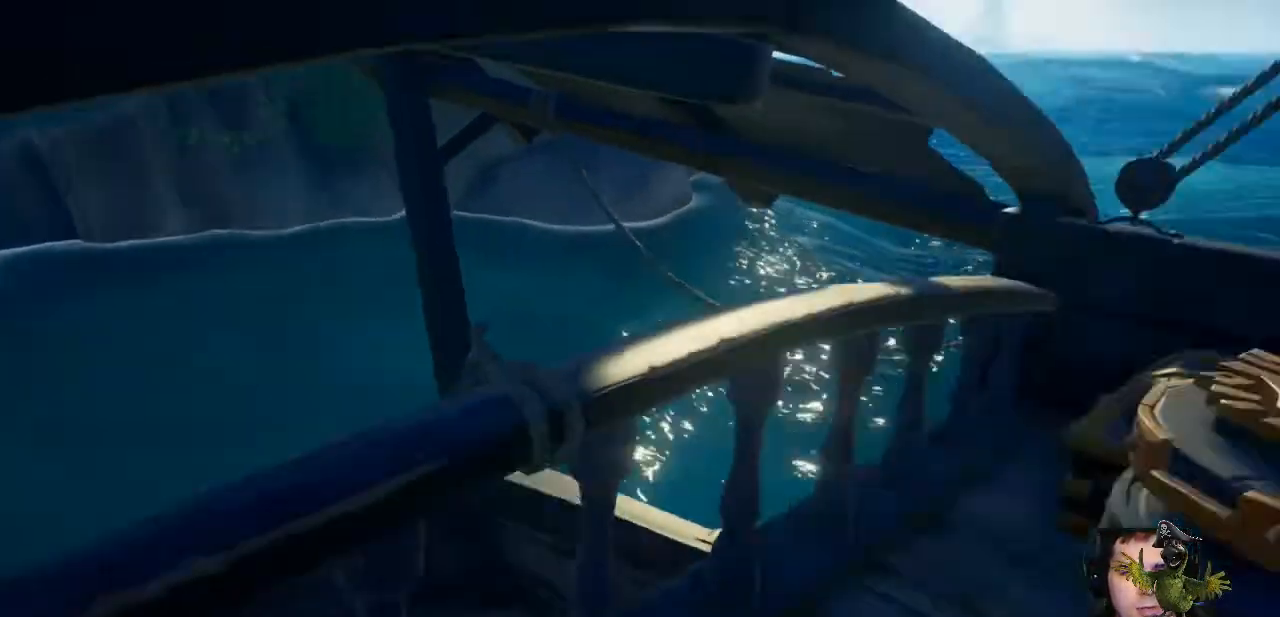
{"dt_ms": 500, "buttons": [], "left_stick": "up-right", "right_stick": "left", "events": [[100, "left_stick", "right"], [300, "right_stick", "left"], [333, "left_stick", "up-right"]]}
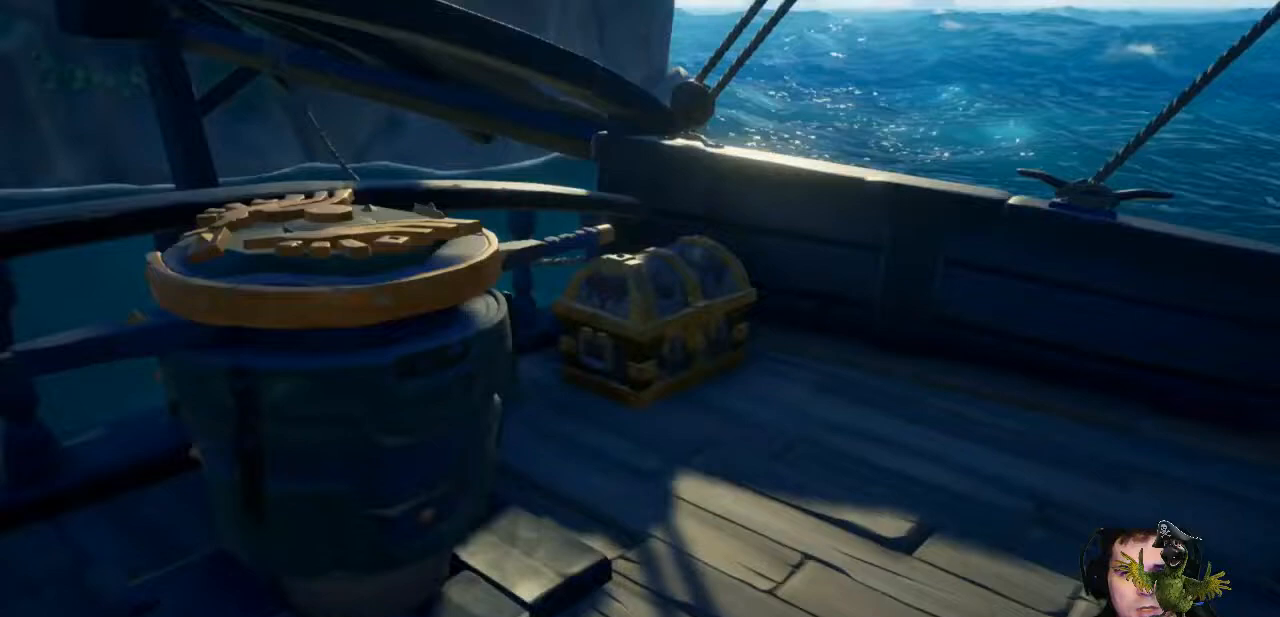
{"dt_ms": 500, "buttons": [], "left_stick": "up-left", "right_stick": "center", "events": [[200, "left_stick", "center"], [400, "right_stick", "center"], [467, "left_stick", "up-left"]]}
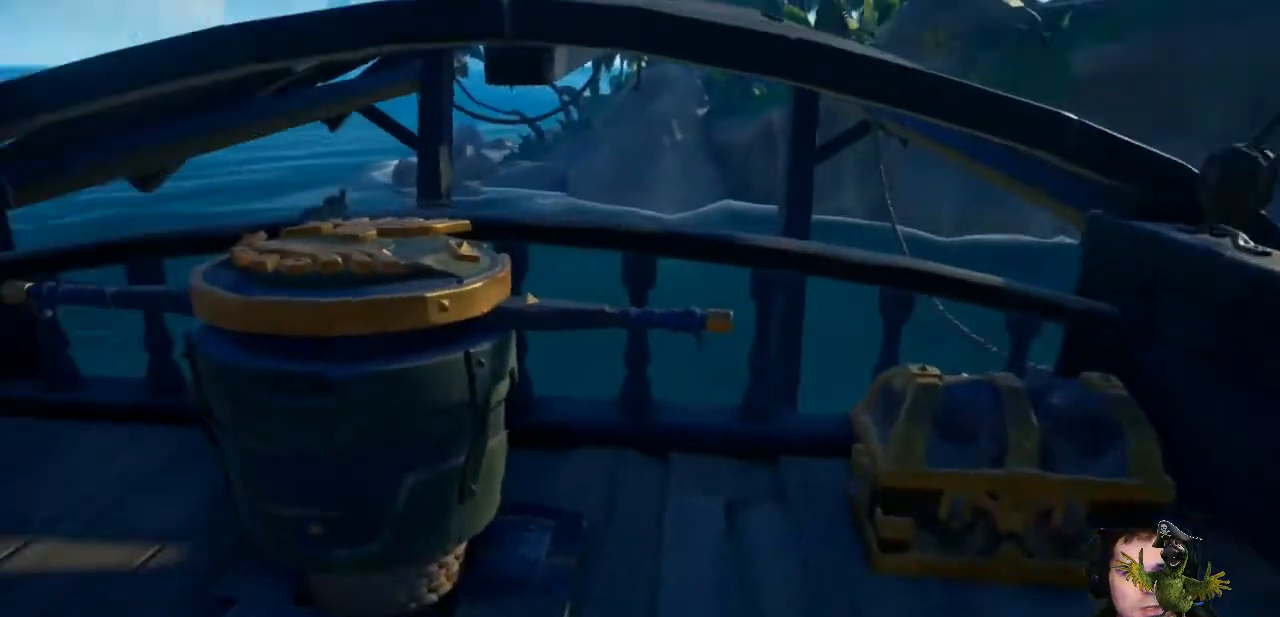
{"dt_ms": 500, "buttons": [], "left_stick": "center", "right_stick": "left", "events": [[67, "left_stick", "center"], [167, "left_stick", "up"], [433, "right_stick", "left"], [467, "left_stick", "center"]]}
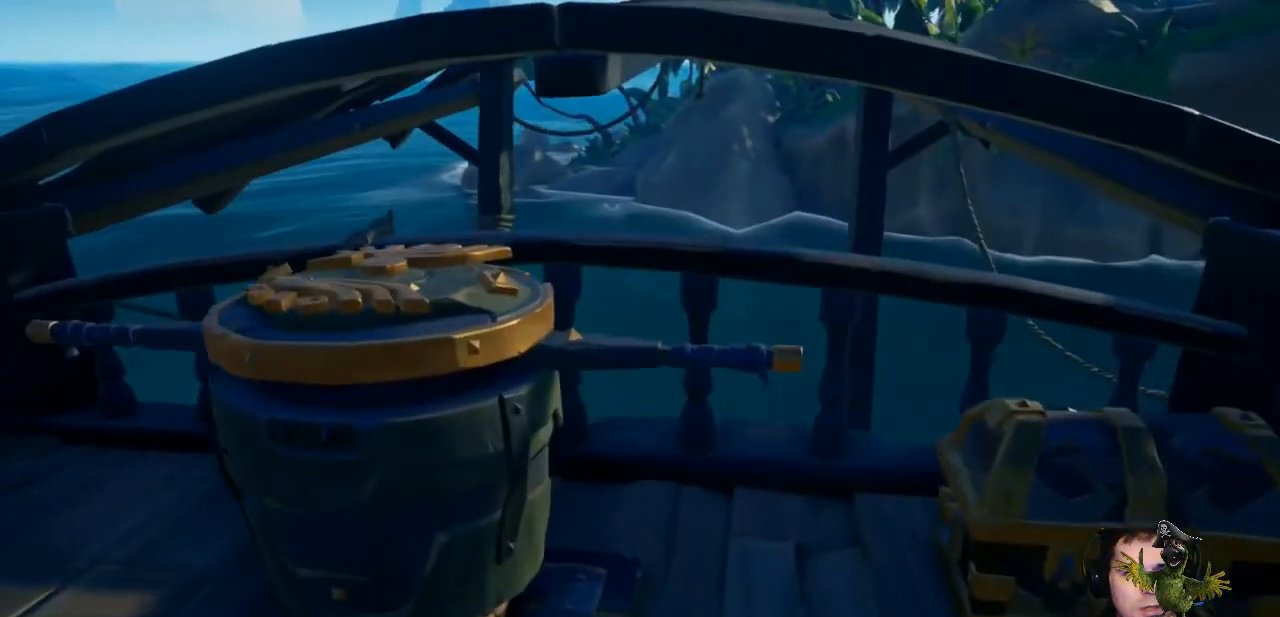
{"dt_ms": 500, "buttons": [], "left_stick": "center", "right_stick": "center", "events": [[67, "left_stick", "up-left"], [67, "right_stick", "center"], [267, "left_stick", "center"]]}